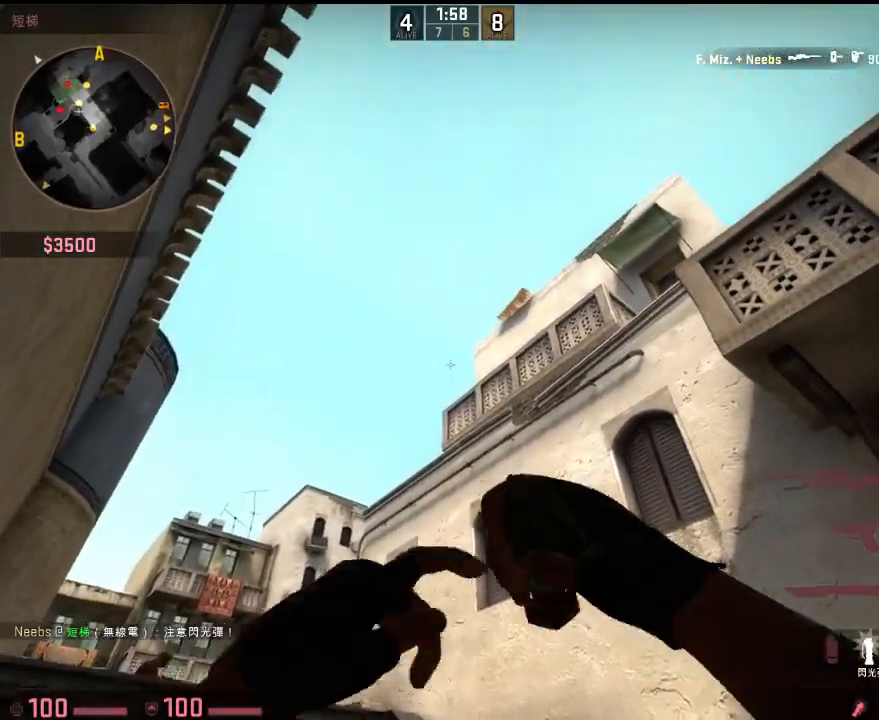
Gameplay with keyboard; each line is a JSON object with the keys held at the frame after it. "events" lists presses ("down") and releases ("up") of "1", "2", "3", "4", "5", "6", "a", "alt", "b", "c", "caps_lock", "ctrl", "d", "e", "f", "g", "h", "q", "r", "s", "shift", "space", "super", "t", "tab", "tilde", "v", "w", "x", "y" and "z" between this image and that frame as [ms after this image, input, new state], when the widget could be followed in between. No other keys are recorded. Mouse input is not recorded.
{"keys": ["d"], "events": [[468, "d", "down"]]}
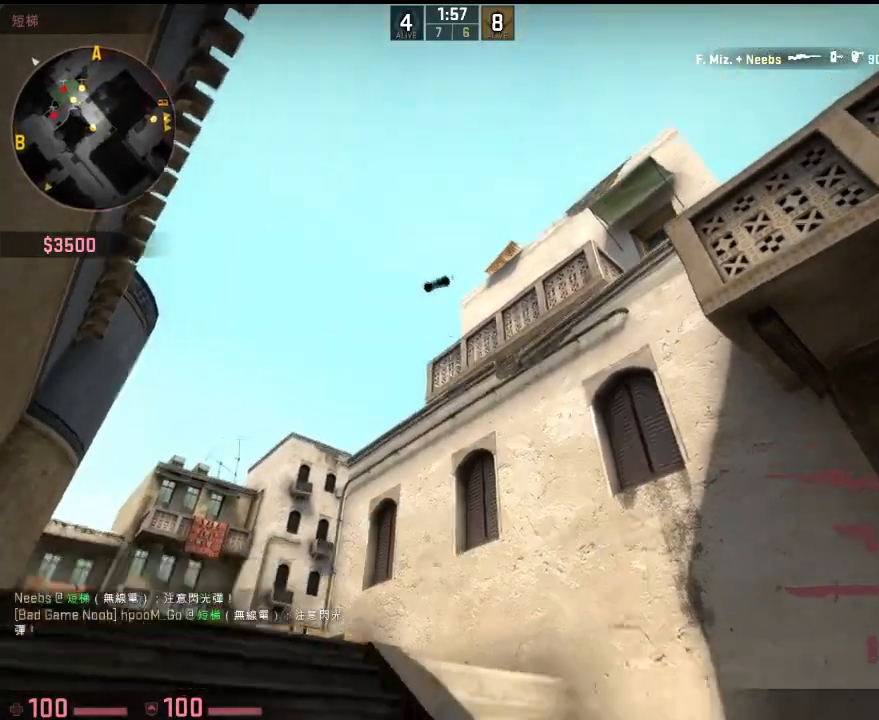
{"keys": ["w"], "events": [[84, "w", "down"], [368, "d", "up"]]}
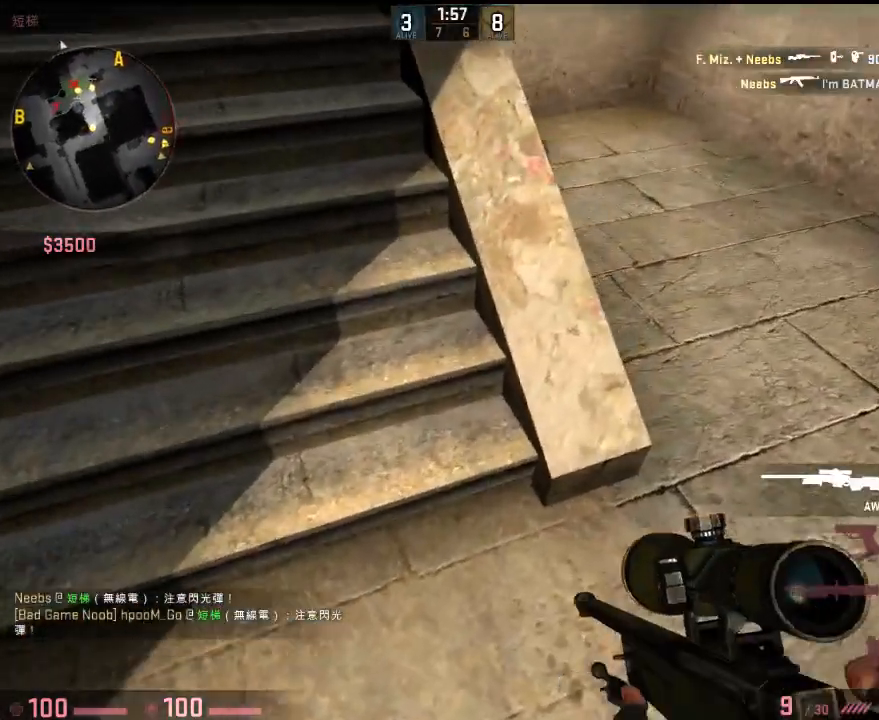
{"keys": ["s"], "events": [[67, "2", "down"], [134, "w", "up"], [150, "2", "up"], [334, "a", "down"], [367, "s", "down"], [451, "a", "up"]]}
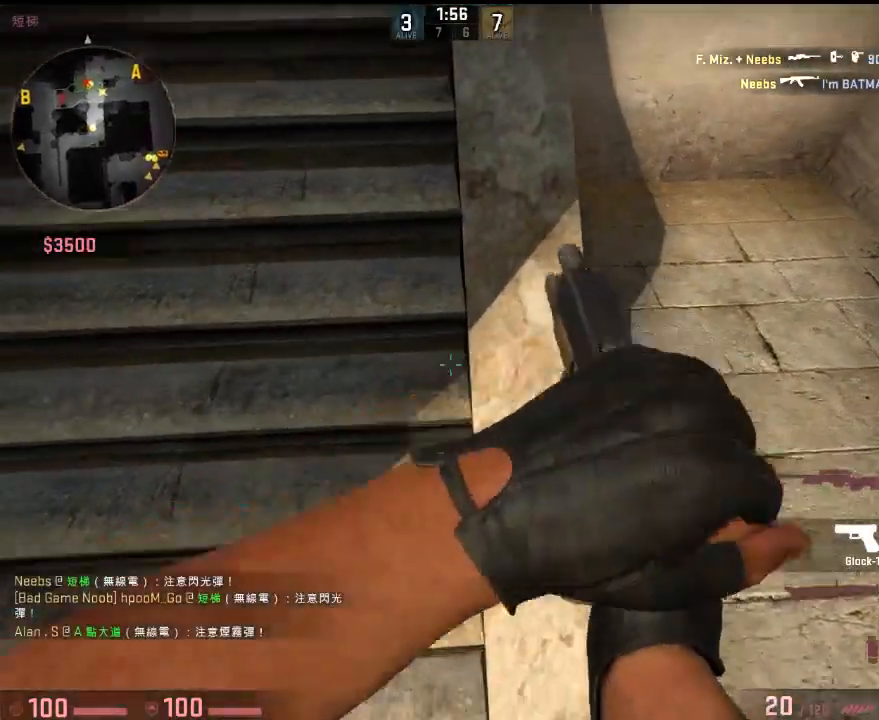
{"keys": ["w"], "events": [[50, "q", "down"], [134, "q", "up"], [167, "s", "up"], [250, "w", "down"]]}
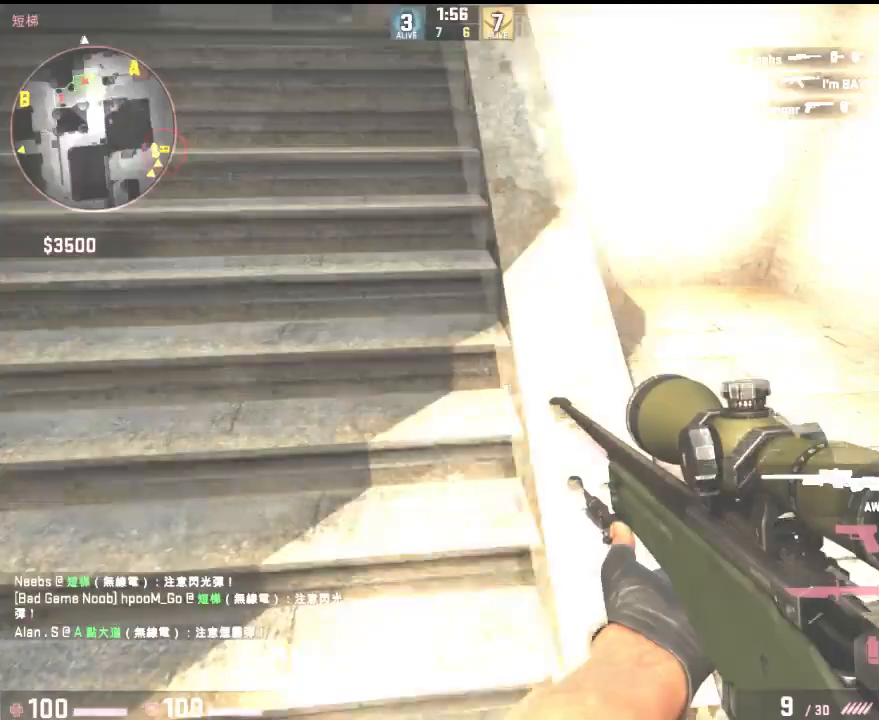
{"keys": ["a", "w"], "events": [[300, "a", "down"]]}
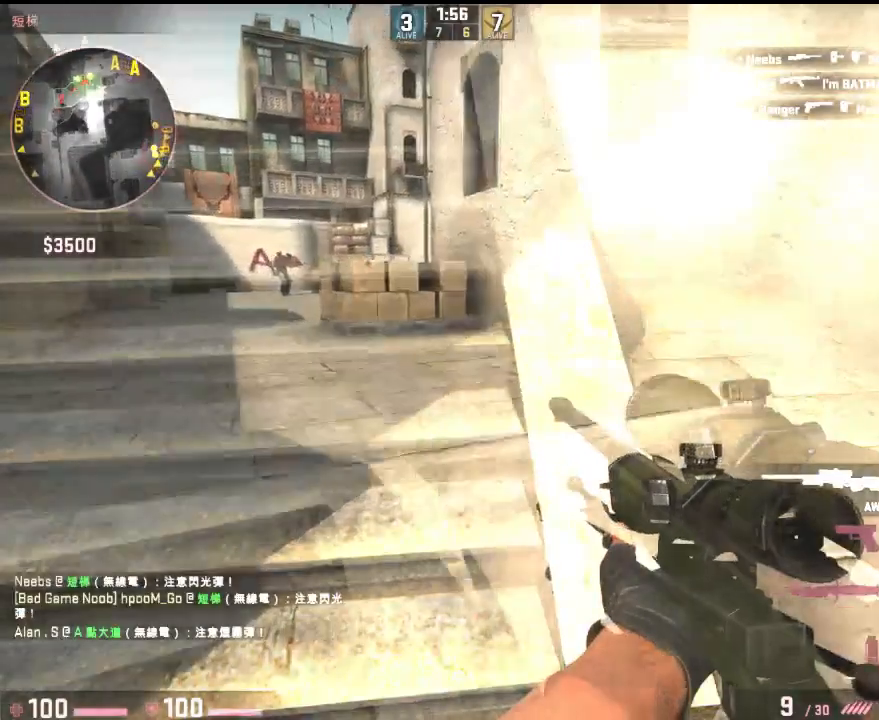
{"keys": ["a", "w"], "events": []}
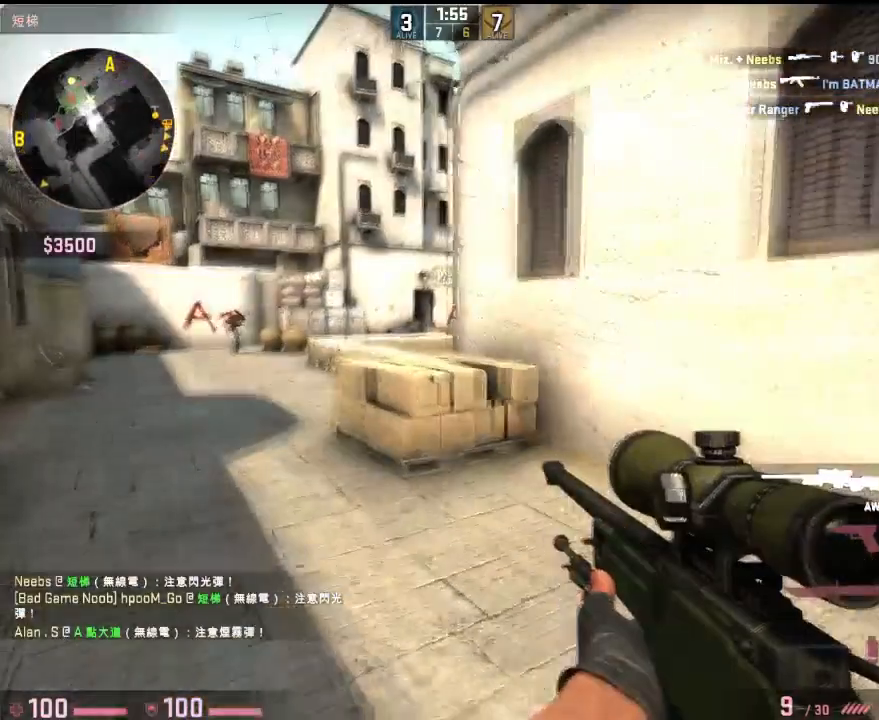
{"keys": ["a"], "events": [[434, "w", "up"]]}
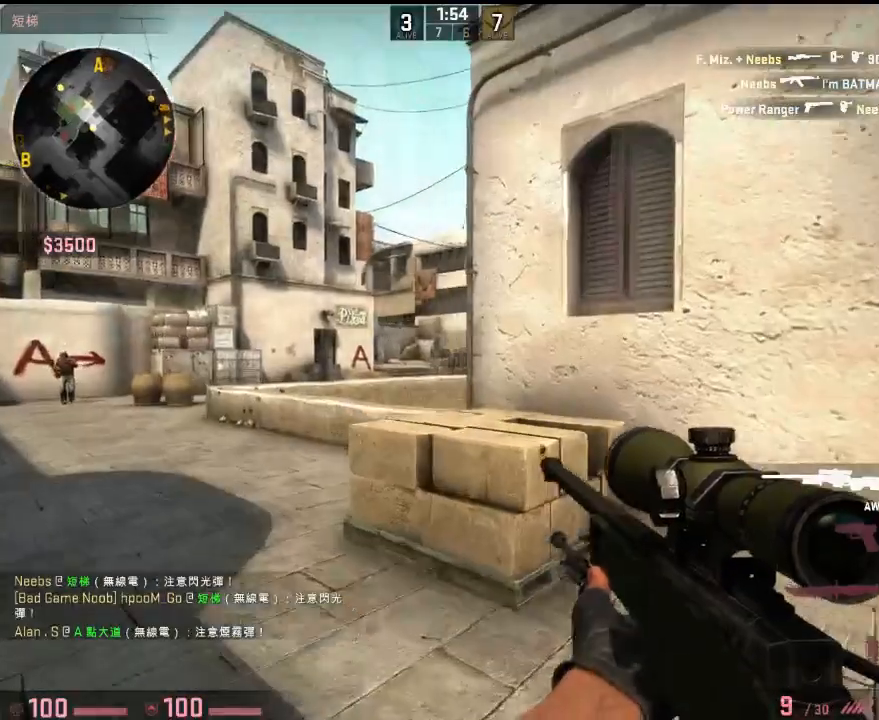
{"keys": ["a", "w"], "events": [[183, "d", "down"], [200, "a", "up"], [350, "a", "down"], [350, "w", "down"], [384, "d", "up"]]}
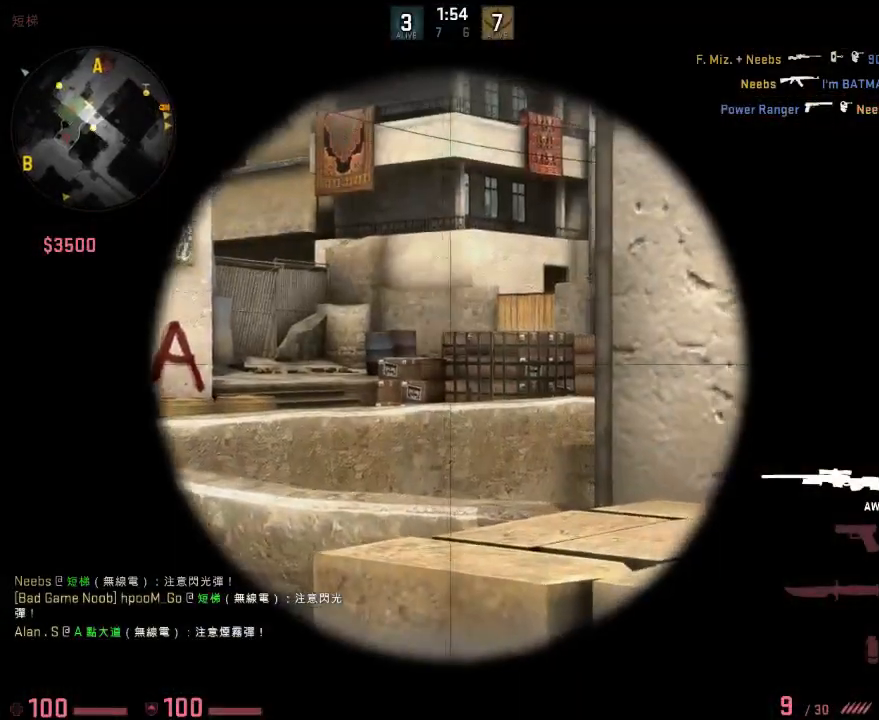
{"keys": ["a", "w"], "events": []}
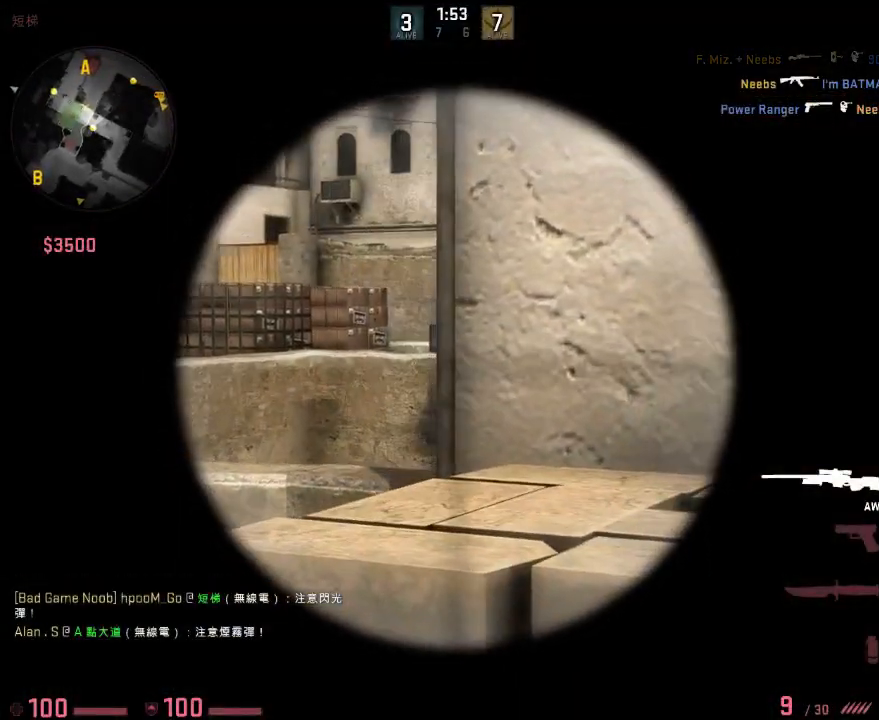
{"keys": ["a"], "events": [[233, "w", "up"]]}
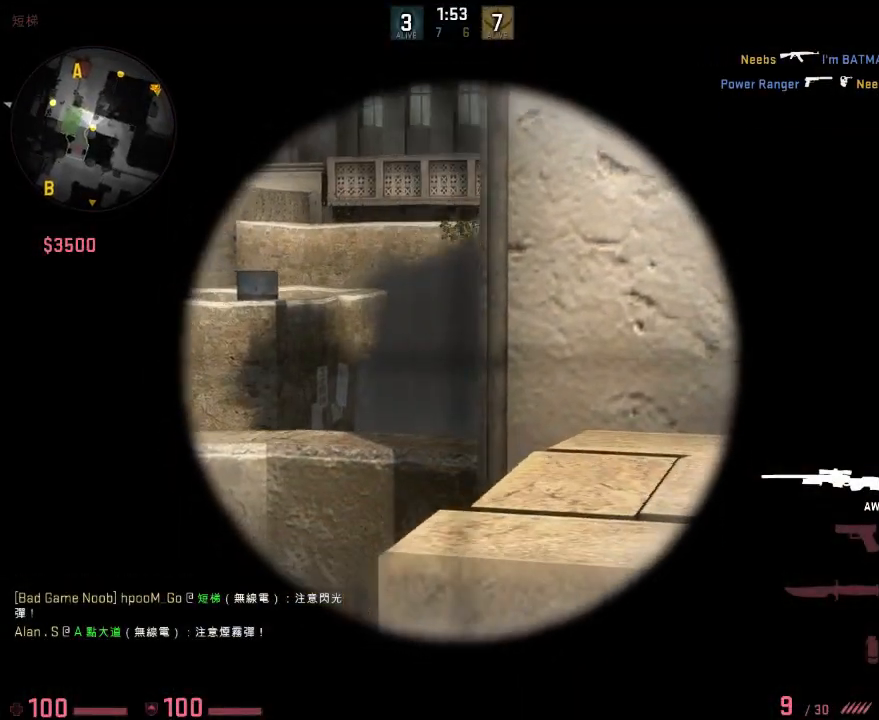
{"keys": ["a"], "events": []}
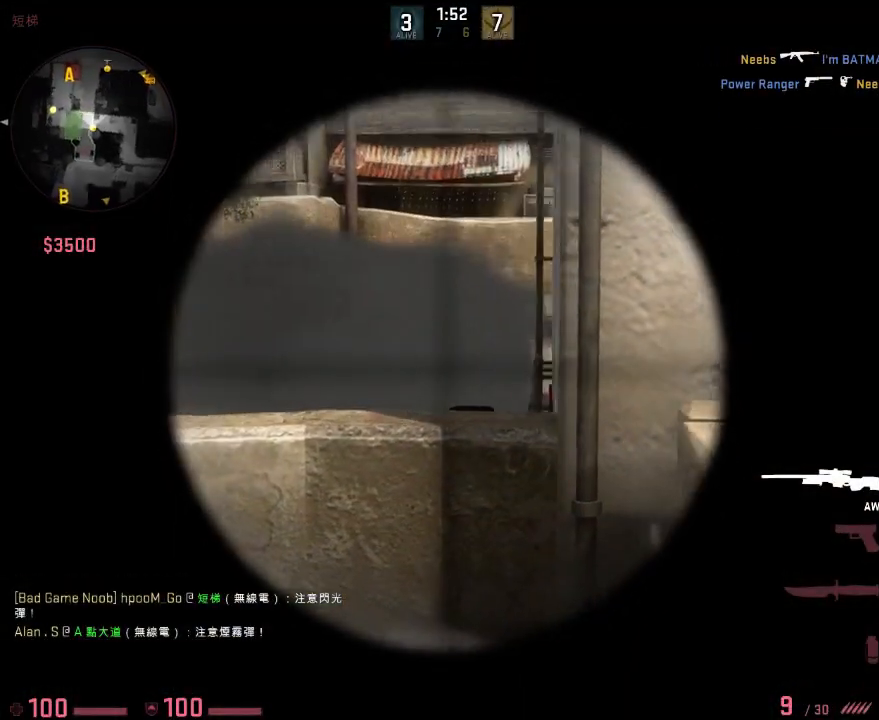
{"keys": ["d", "q", "w"], "events": [[267, "a", "up"], [368, "d", "down"], [418, "w", "down"], [434, "q", "down"]]}
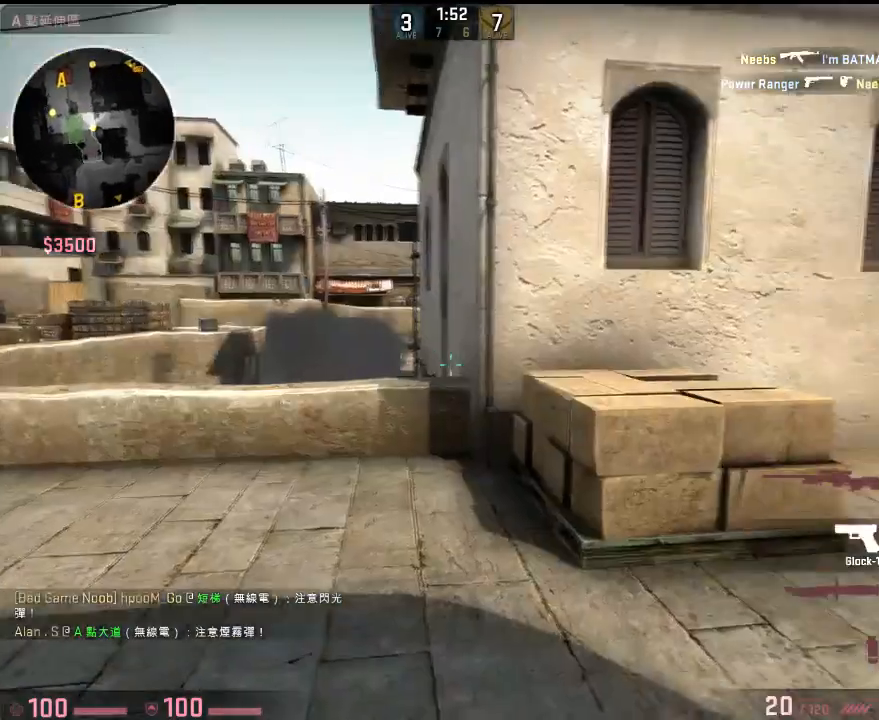
{"keys": ["d", "w"], "events": [[67, "q", "up"], [84, "d", "up"], [418, "d", "down"]]}
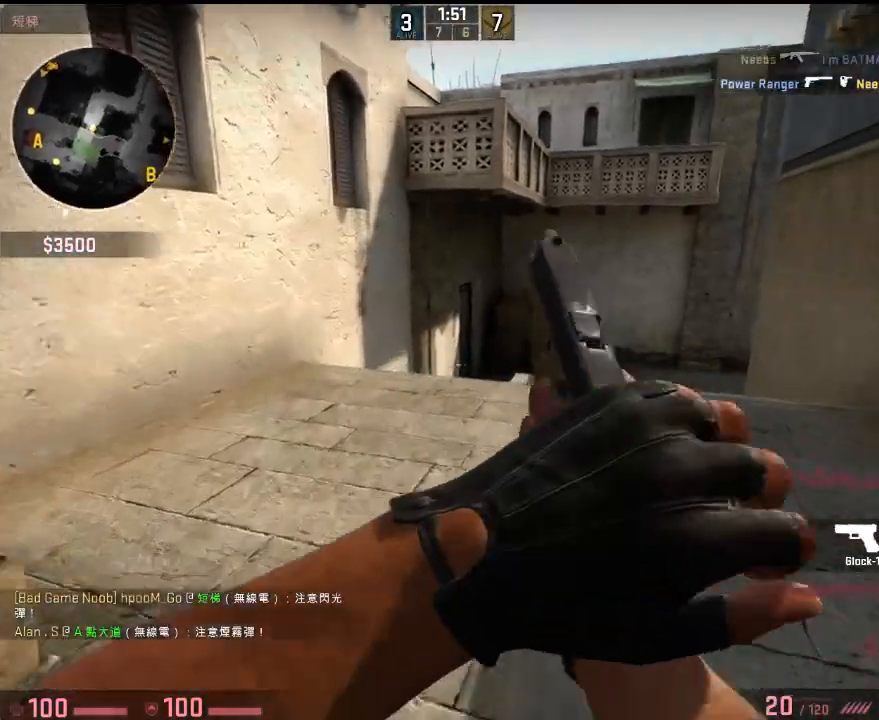
{"keys": ["s"], "events": [[117, "d", "up"], [267, "w", "up"], [367, "s", "down"]]}
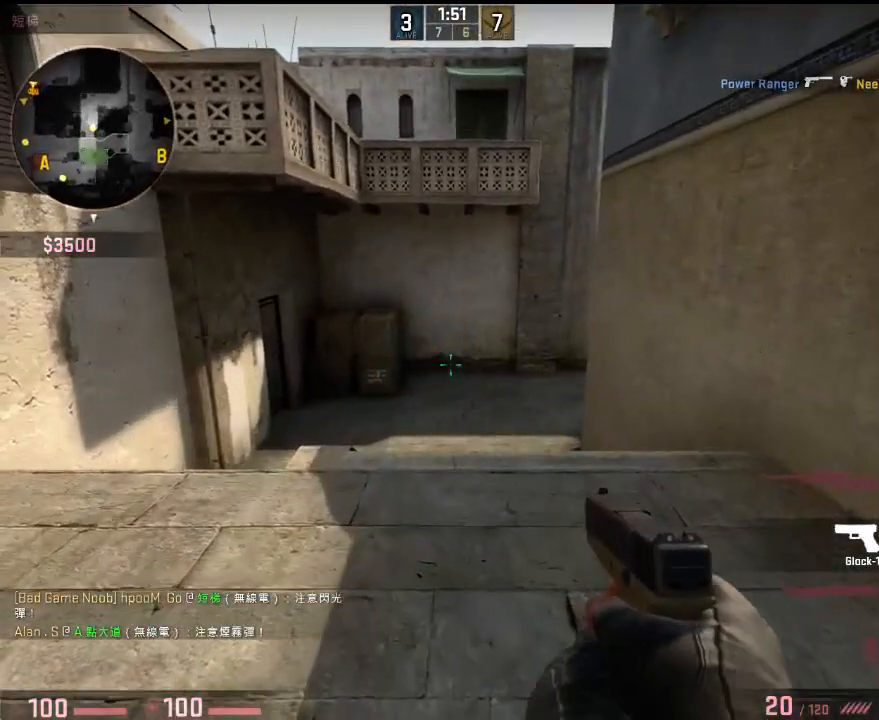
{"keys": ["a", "w"], "events": [[250, "a", "down"], [267, "s", "up"], [417, "w", "down"]]}
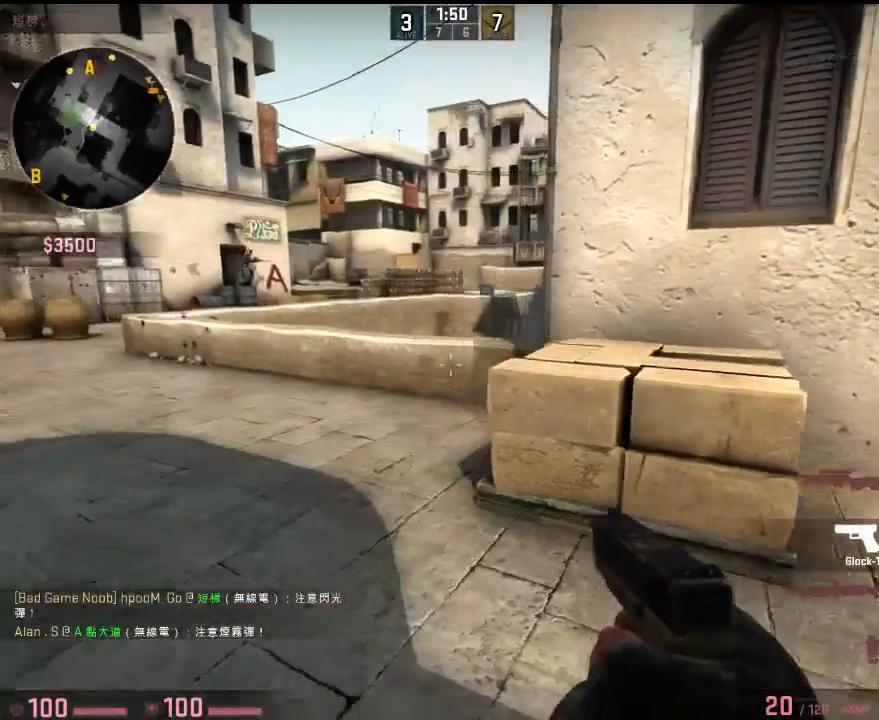
{"keys": ["a"], "events": [[367, "w", "up"], [434, "a", "up"], [501, "a", "down"]]}
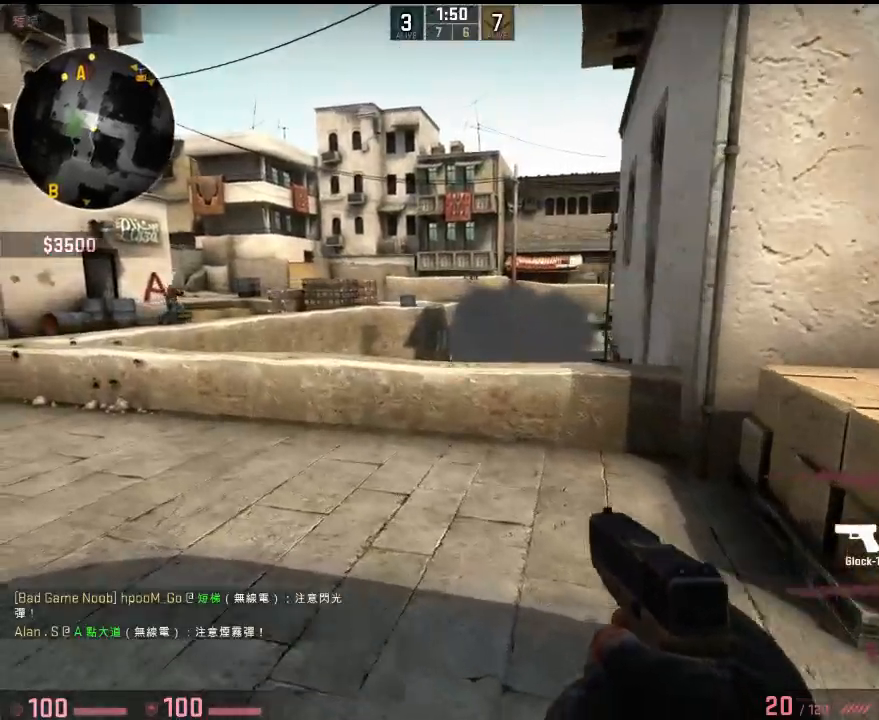
{"keys": ["a"], "events": []}
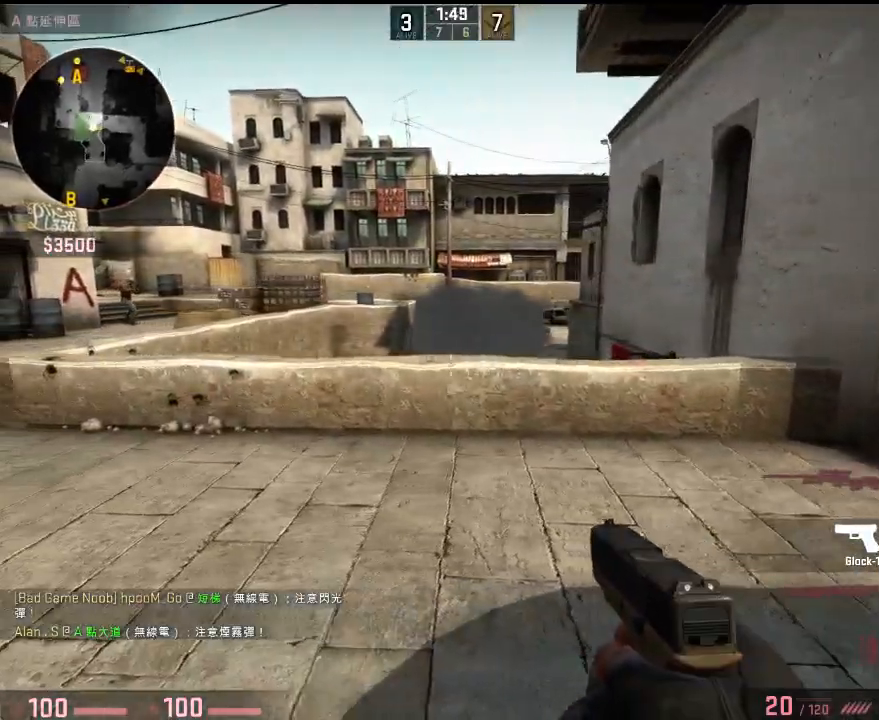
{"keys": ["a", "w"], "events": [[317, "w", "down"]]}
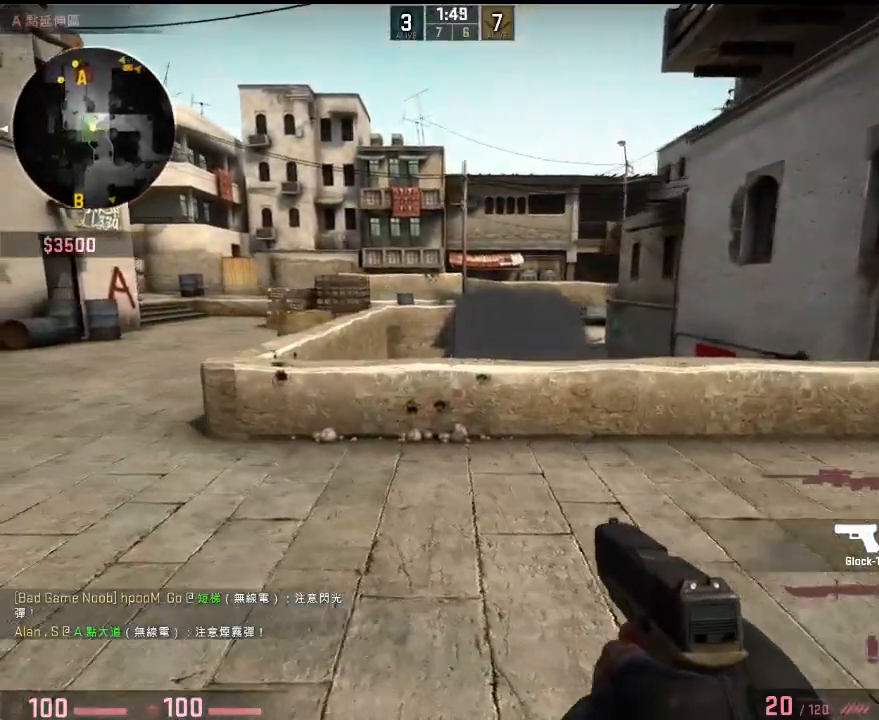
{"keys": ["a", "w"], "events": []}
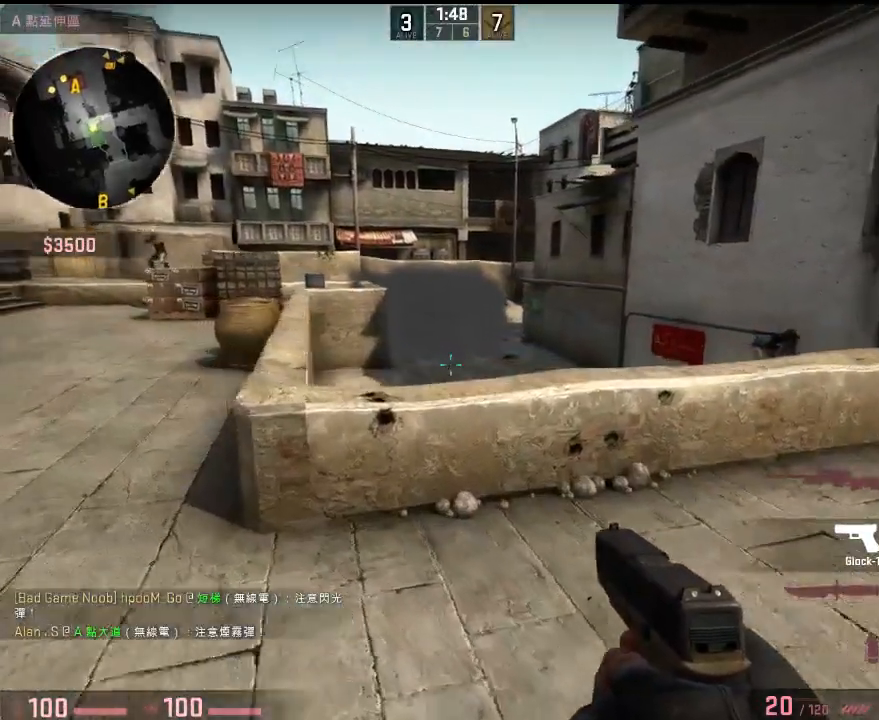
{"keys": ["a", "w"], "events": [[101, "w", "up"], [301, "w", "down"]]}
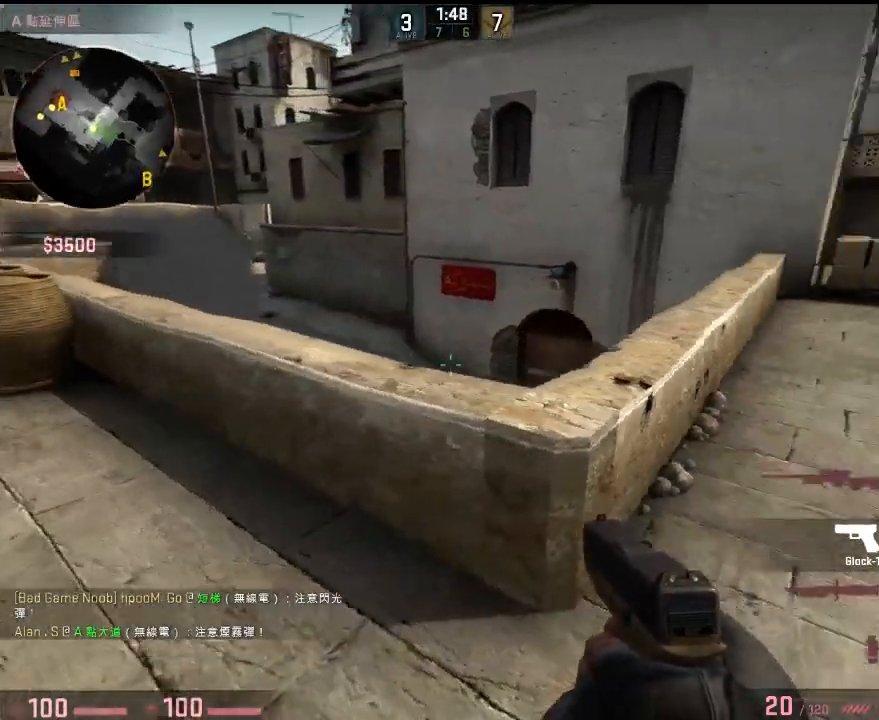
{"keys": ["a", "s"], "events": [[267, "w", "up"], [301, "space", "down"], [451, "s", "down"], [451, "space", "up"]]}
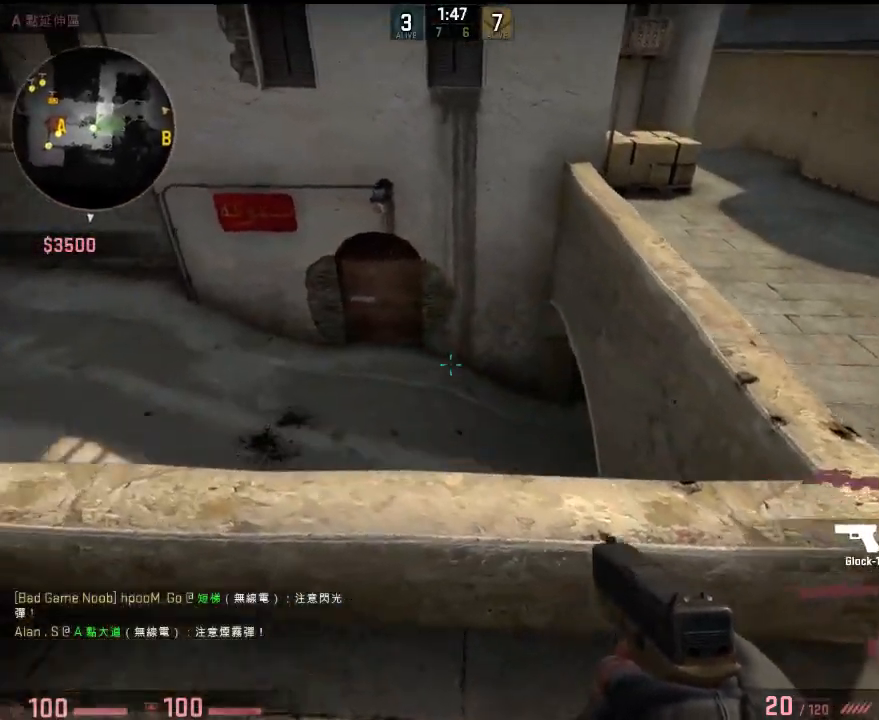
{"keys": ["a", "s"], "events": [[301, "4", "down"], [418, "4", "up"]]}
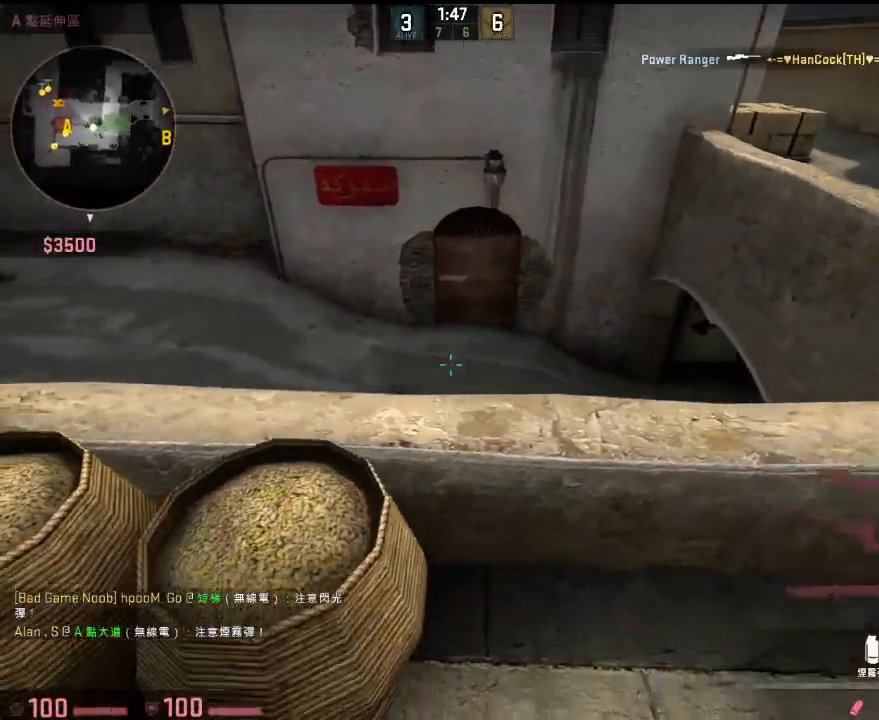
{"keys": ["w"], "events": [[250, "a", "up"], [267, "s", "up"], [284, "d", "down"], [384, "w", "down"], [417, "d", "up"]]}
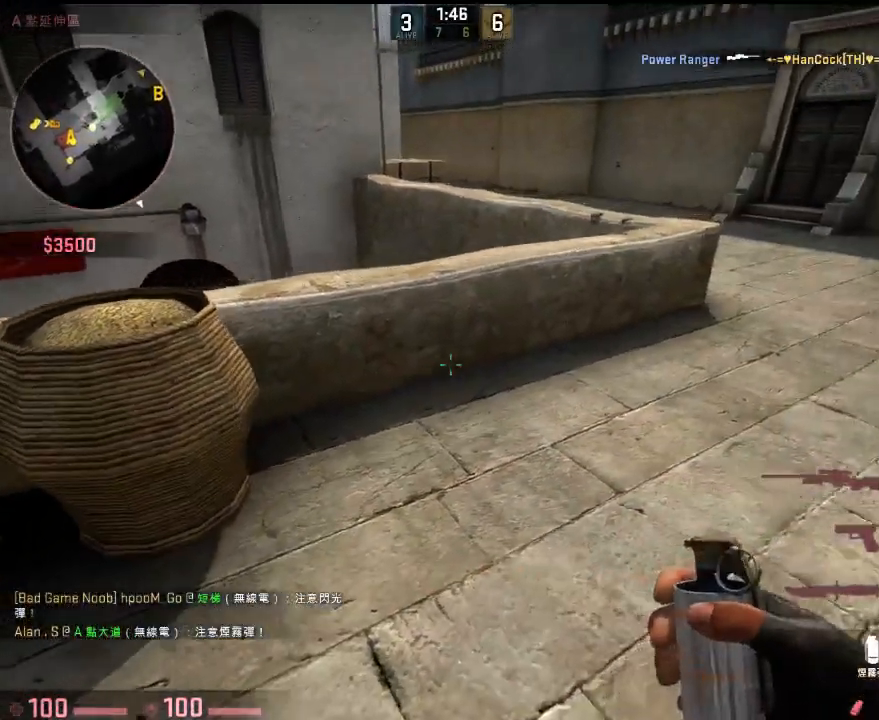
{"keys": ["w"], "events": []}
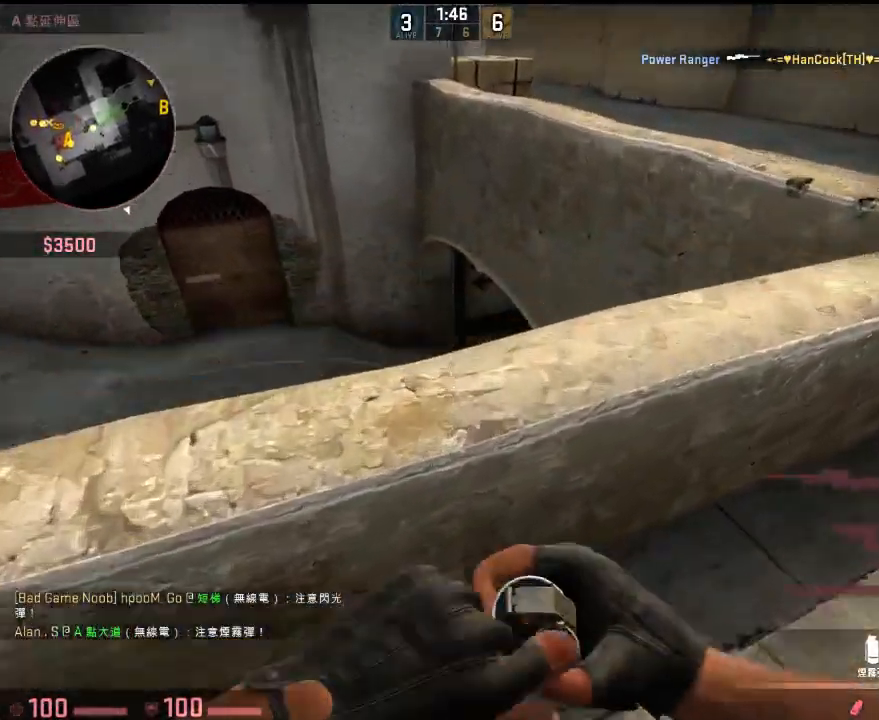
{"keys": [], "events": [[117, "w", "up"], [167, "space", "down"], [233, "ctrl", "down"], [267, "space", "up"], [267, "v", "down"], [317, "w", "down"], [467, "w", "up"], [484, "ctrl", "up"], [484, "v", "up"]]}
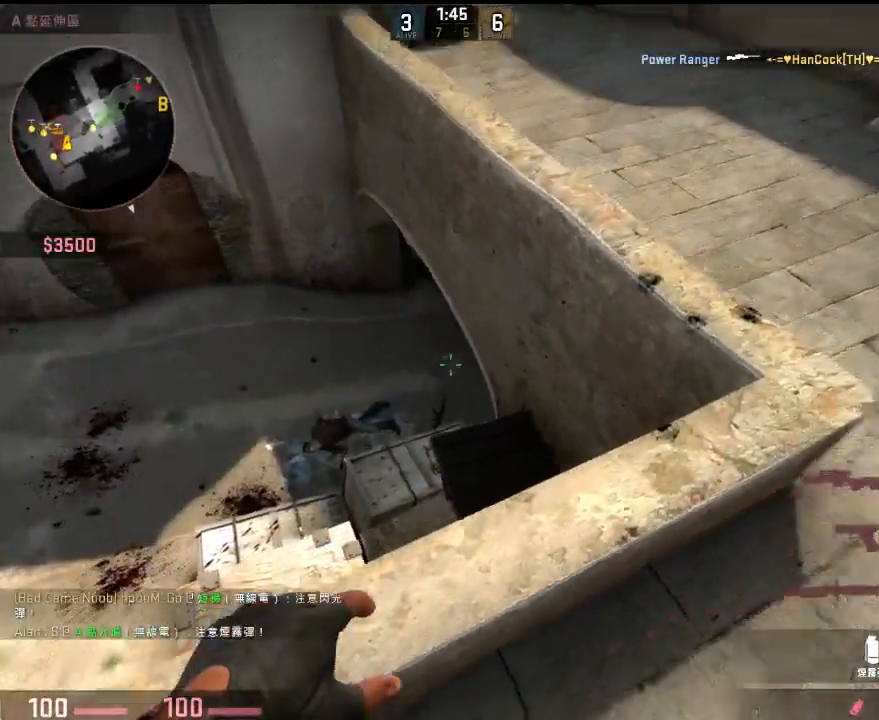
{"keys": ["s"], "events": [[66, "s", "down"]]}
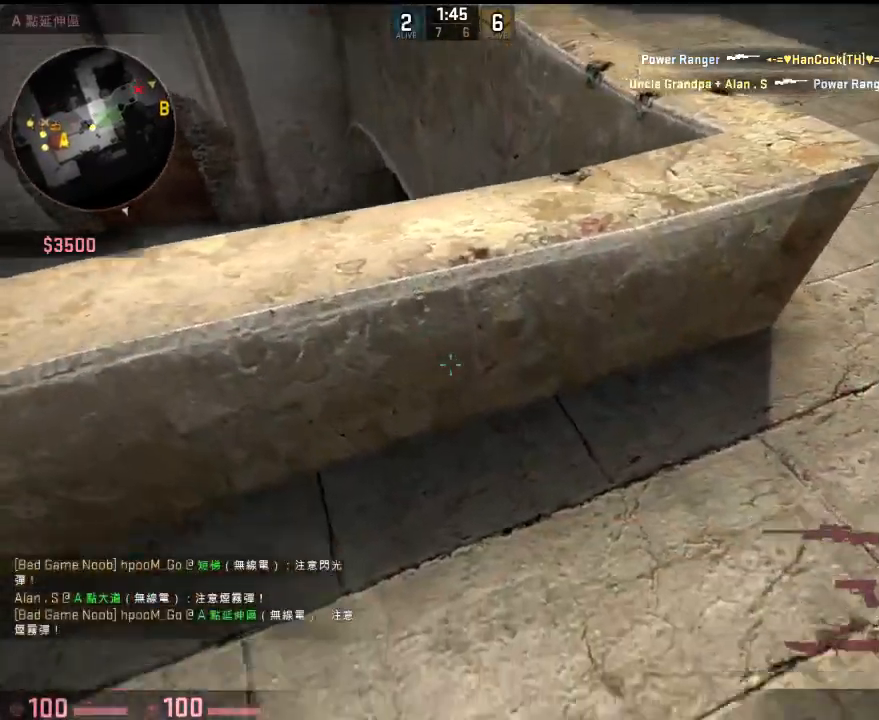
{"keys": ["a"], "events": [[300, "a", "down"], [400, "s", "up"]]}
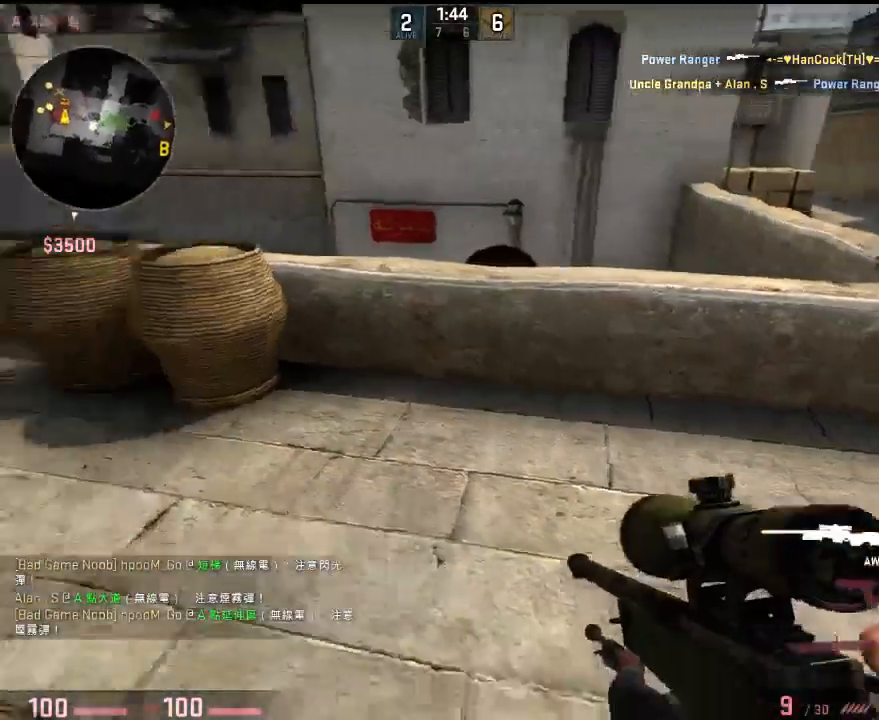
{"keys": ["w"], "events": [[50, "w", "down"], [133, "a", "up"], [317, "2", "down"], [384, "2", "up"]]}
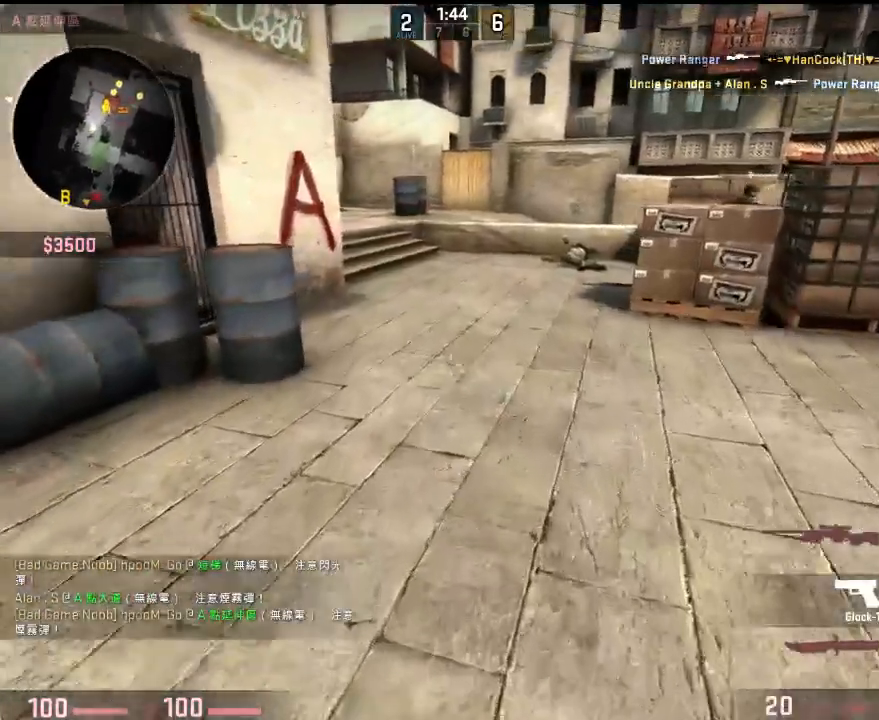
{"keys": ["a", "w"], "events": [[133, "q", "down"], [217, "q", "up"], [450, "a", "down"]]}
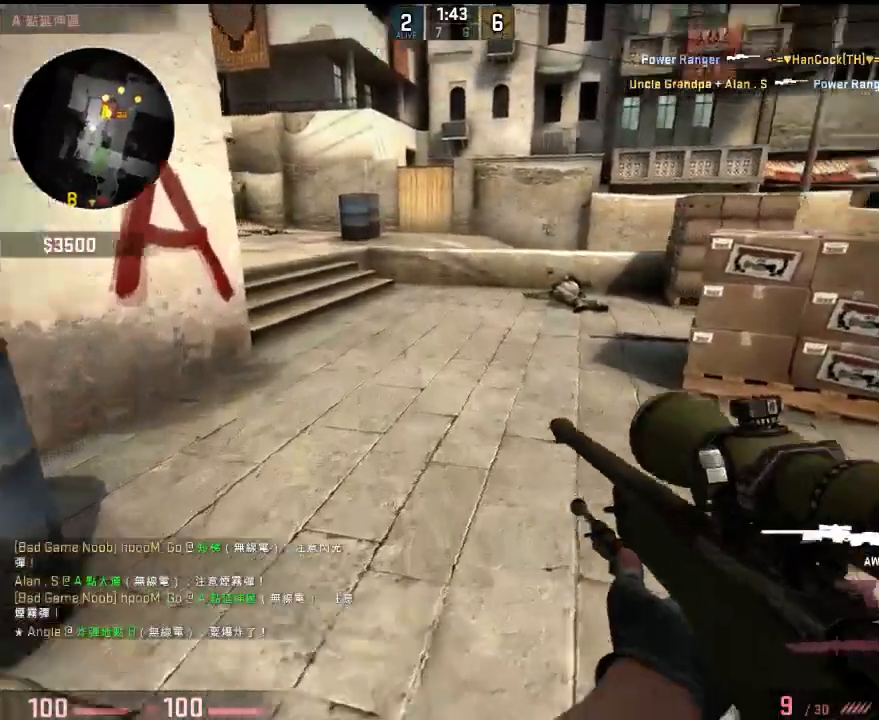
{"keys": ["w"], "events": [[301, "w", "up"], [435, "w", "down"], [485, "a", "up"]]}
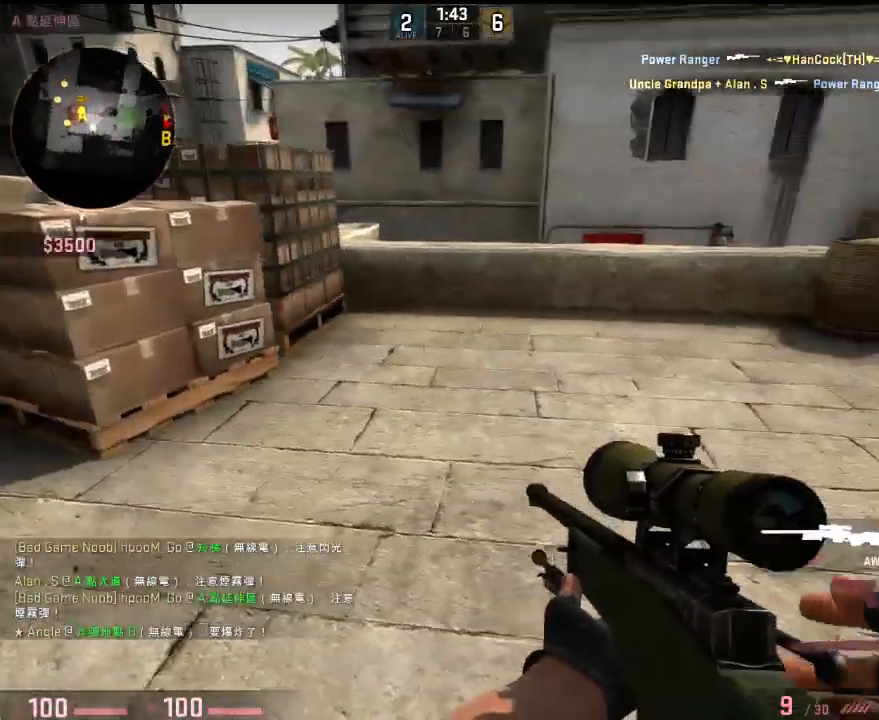
{"keys": ["w"], "events": []}